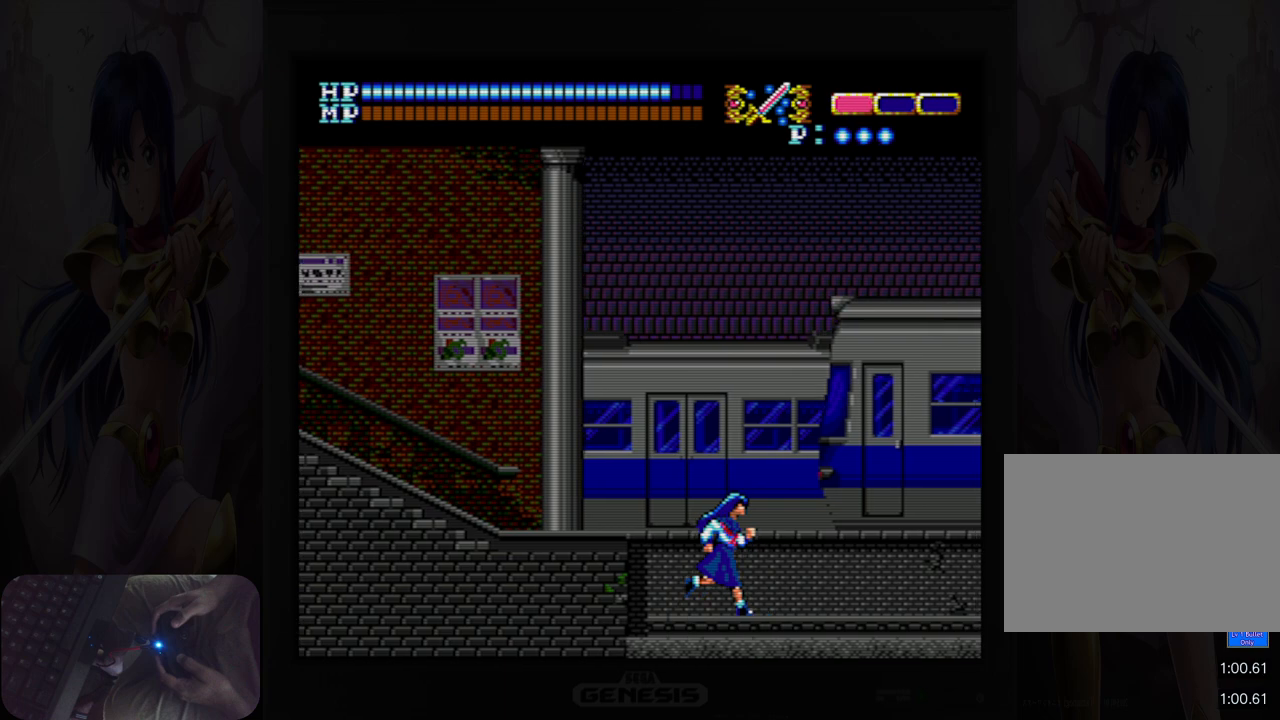
Gameplay with a controller (Nintendo layout); each line is a JSON object with the inputs held at the frame after it. "events" lists button and stick changes between this image and that frame as [ms after this image, input, new state], when the widget could be followed in between. Not read: HOME L2 L3 R2 R3 left_stick right_stick.
{"buttons": ["DPAD_RIGHT"], "events": [[100, "Y", "up"]]}
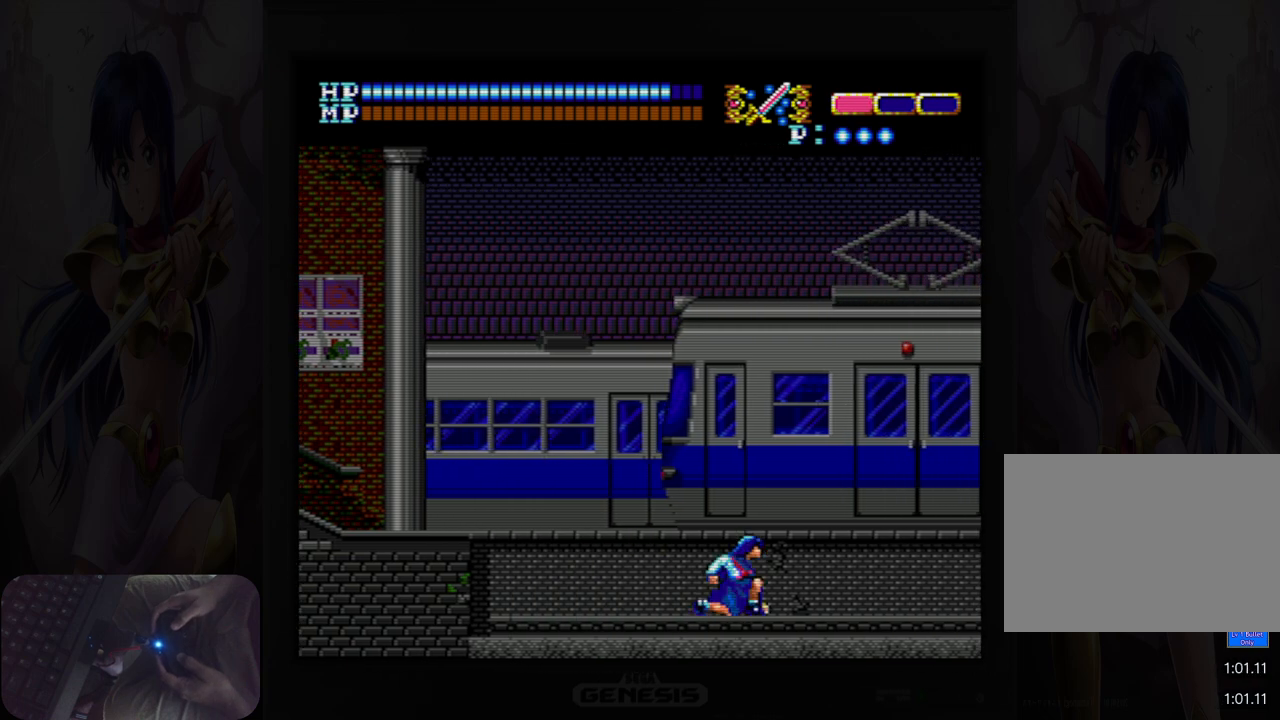
{"buttons": ["DPAD_RIGHT"], "events": [[300, "Y", "down"], [367, "Y", "up"]]}
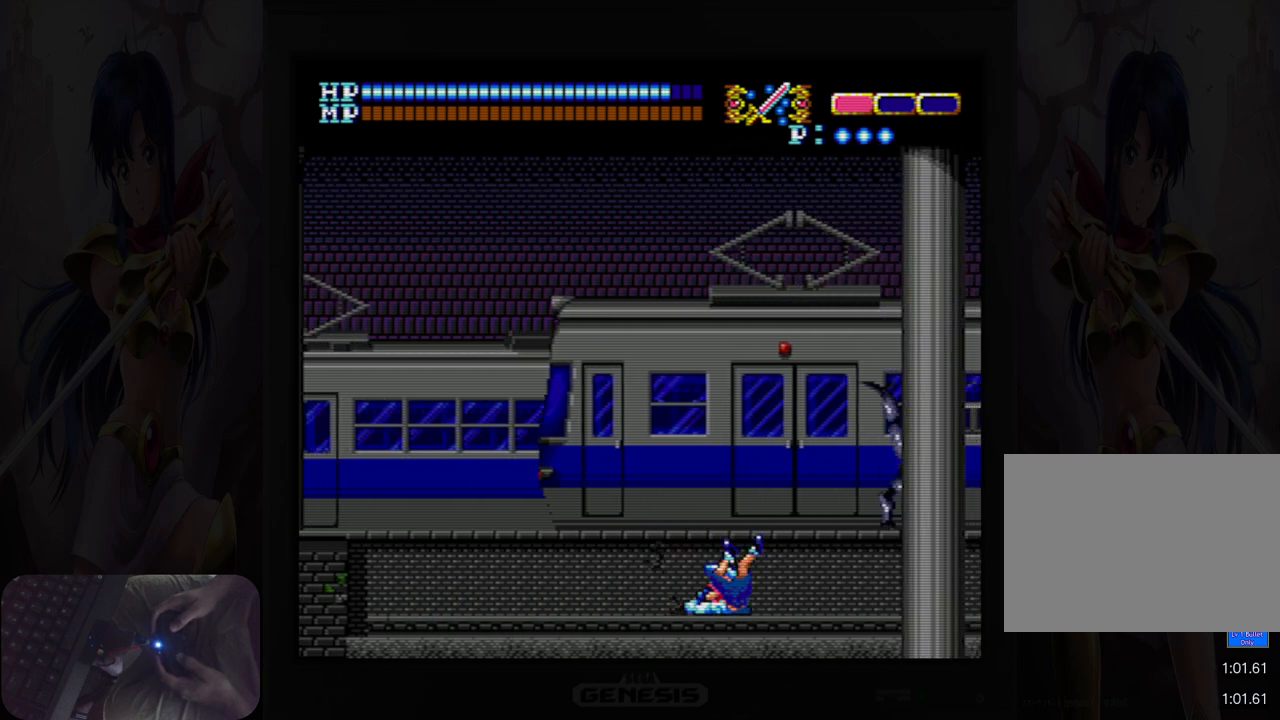
{"buttons": ["B", "DPAD_DOWN"], "events": [[67, "DPAD_RIGHT", "up"], [250, "B", "down"], [317, "B", "up"], [417, "DPAD_DOWN", "down"], [433, "B", "down"]]}
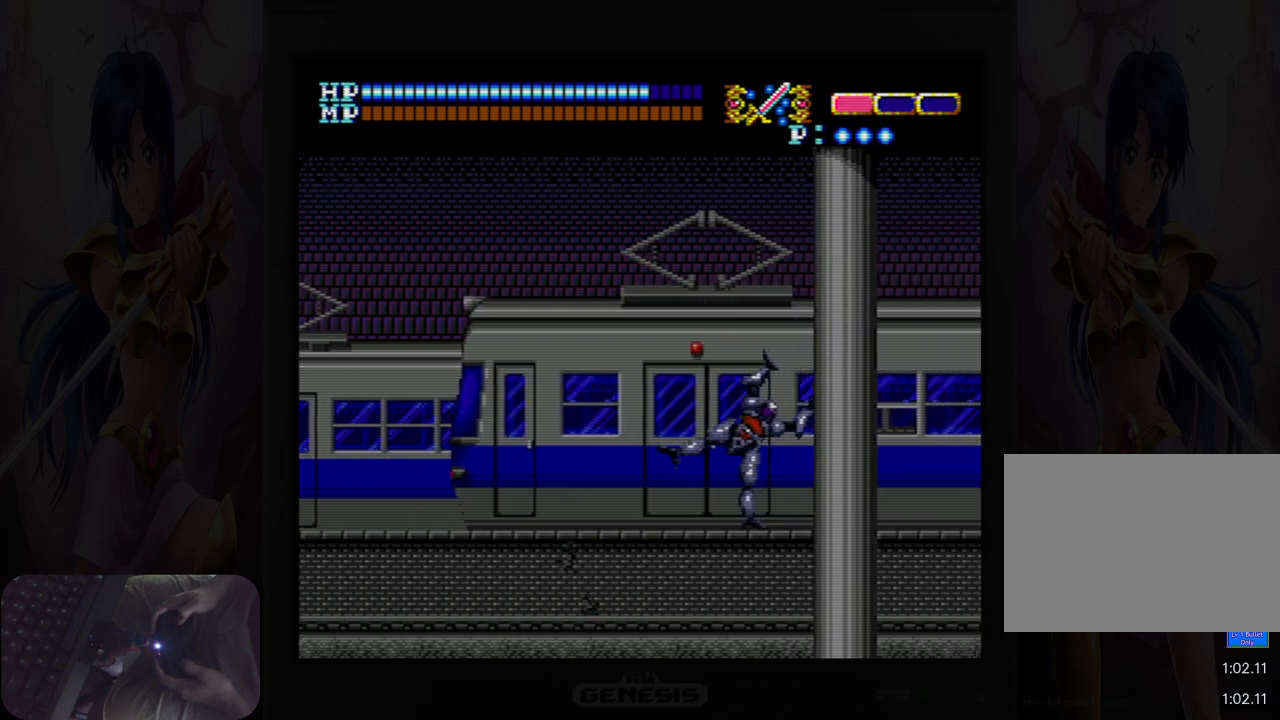
{"buttons": ["B"], "events": [[17, "B", "up"], [117, "B", "down"], [183, "B", "up"], [283, "B", "down"], [367, "B", "up"], [433, "B", "down"], [483, "DPAD_DOWN", "up"]]}